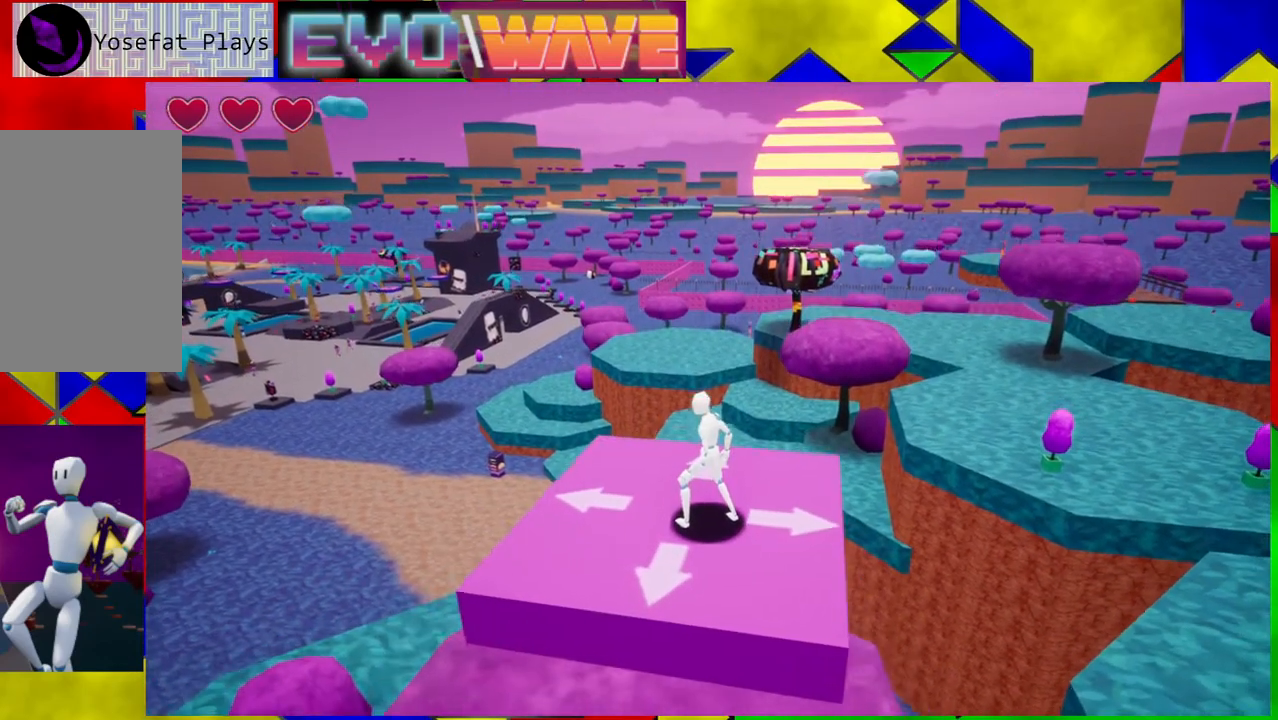
Gameplay with a controller (Nintendo layout); each line is a JSON object with the inputs held at the frame after it. "events" lists button and stick changes between this image and that frame as [ms after this image, input, new state], when the widget could be followed in between. Not read: L3 R3.
{"buttons": [], "left_stick": "center", "right_stick": "up", "events": [[400, "right_stick", "up"]]}
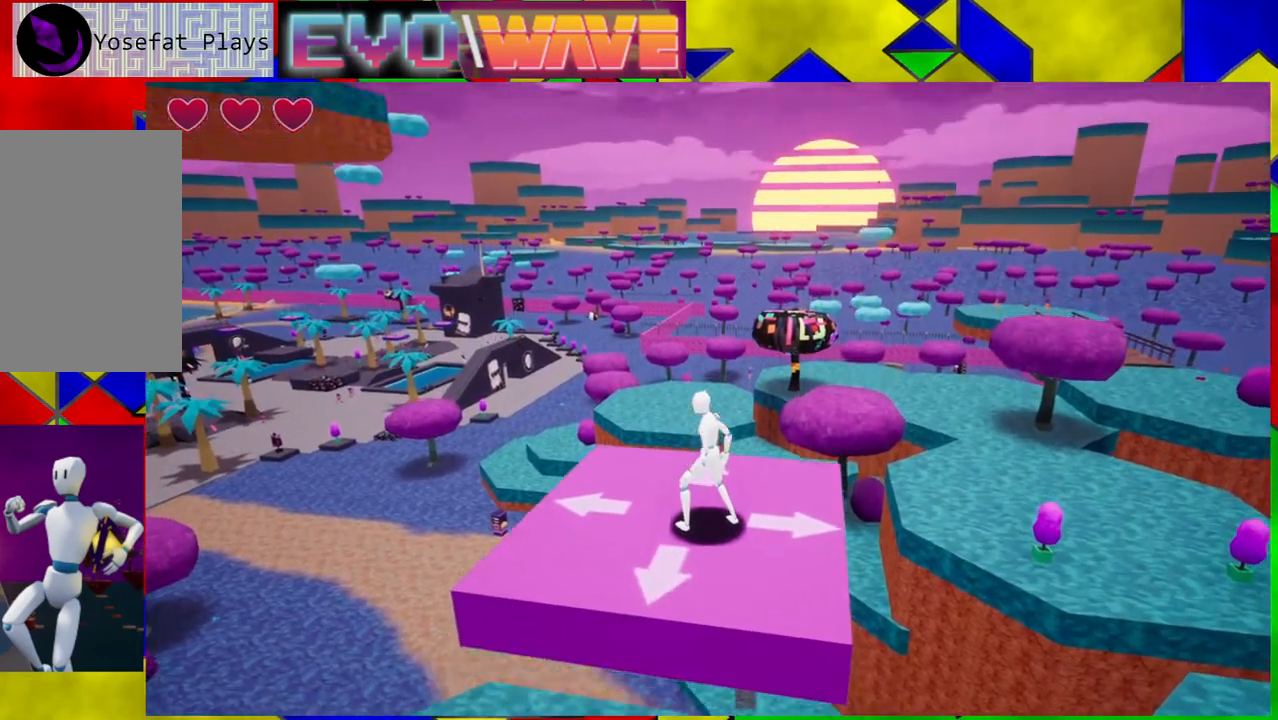
{"buttons": [], "left_stick": "center", "right_stick": "center", "events": [[100, "right_stick", "center"]]}
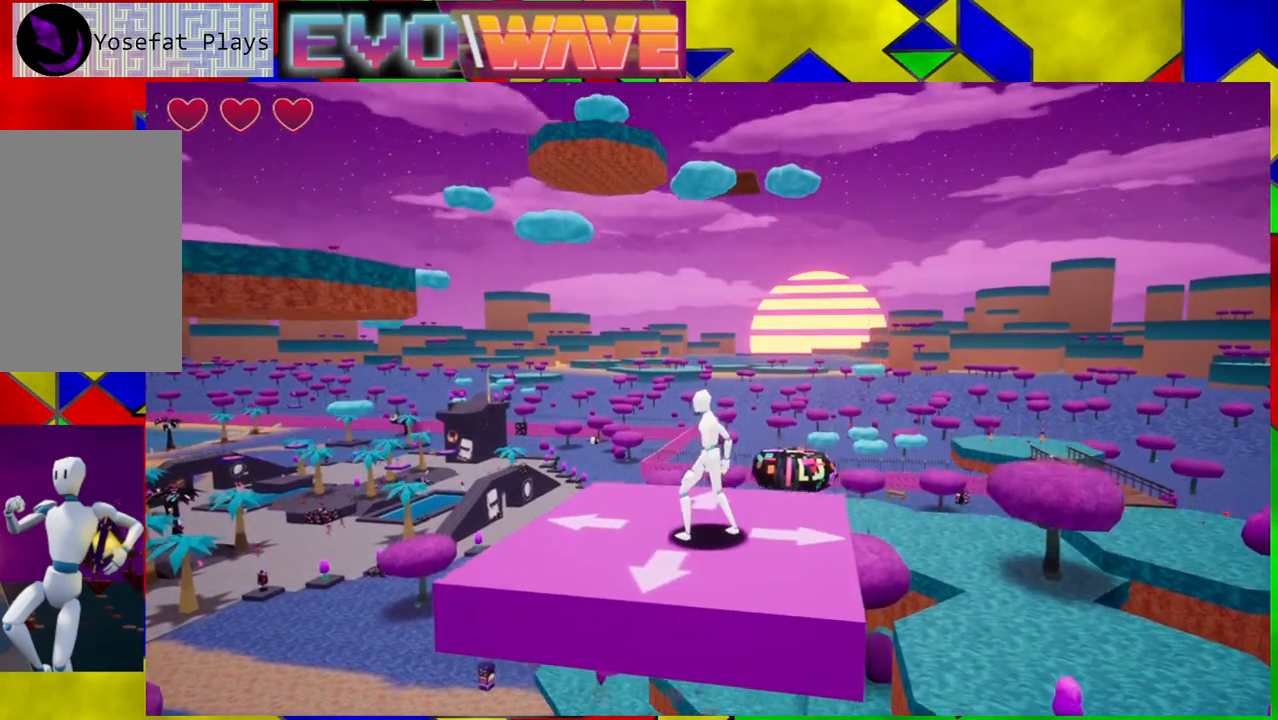
{"buttons": [], "left_stick": "center", "right_stick": "left", "events": [[383, "right_stick", "left"]]}
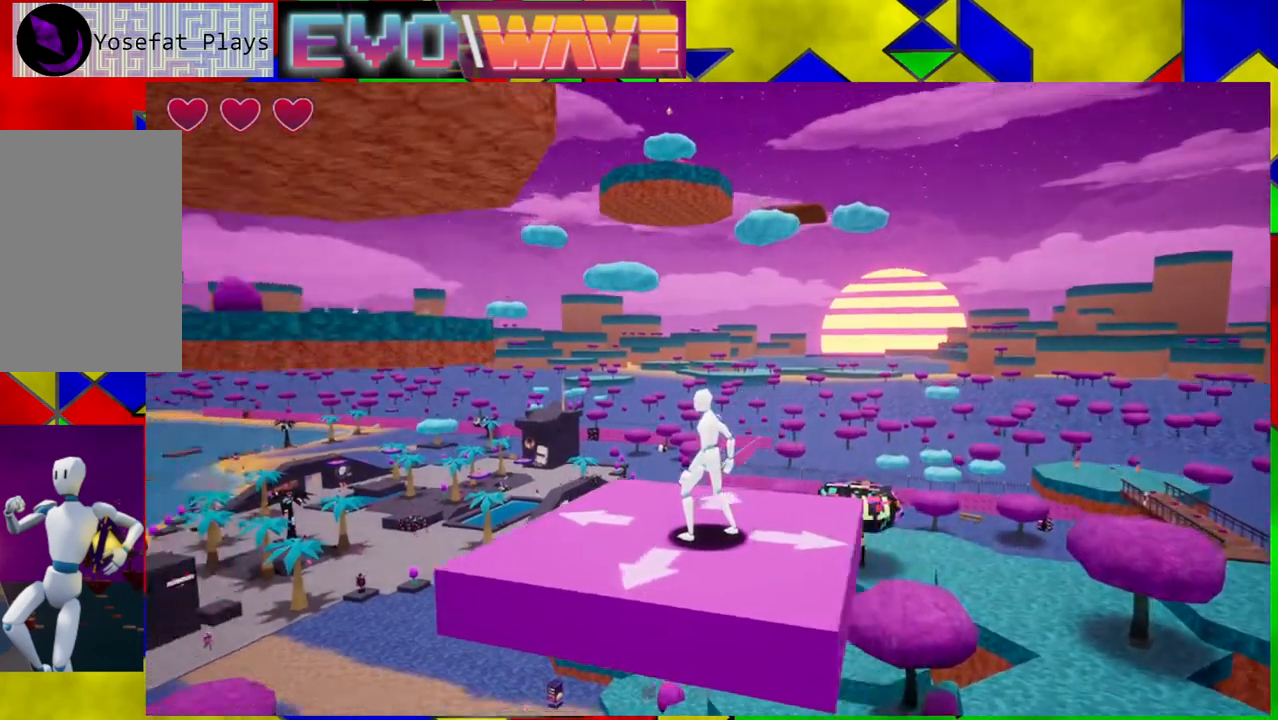
{"buttons": [], "left_stick": "center", "right_stick": "center", "events": [[250, "right_stick", "center"]]}
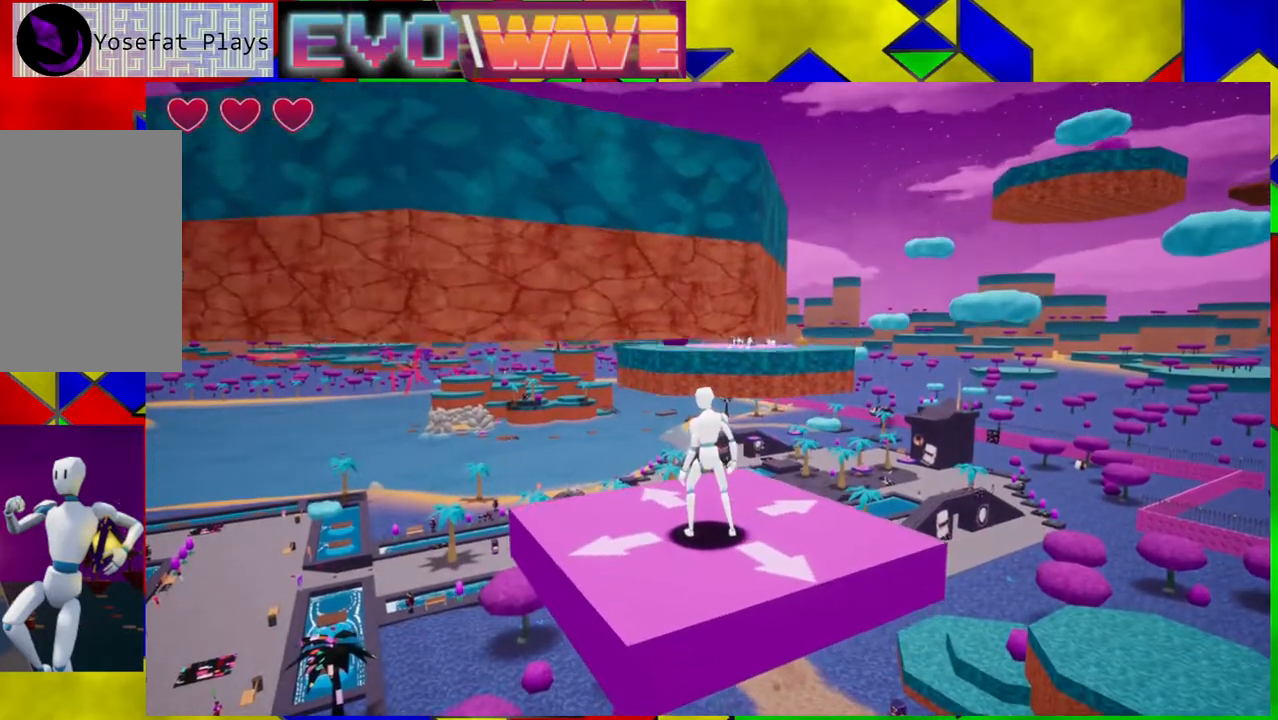
{"buttons": [], "left_stick": "center", "right_stick": "center", "events": [[50, "right_stick", "left"], [350, "right_stick", "center"]]}
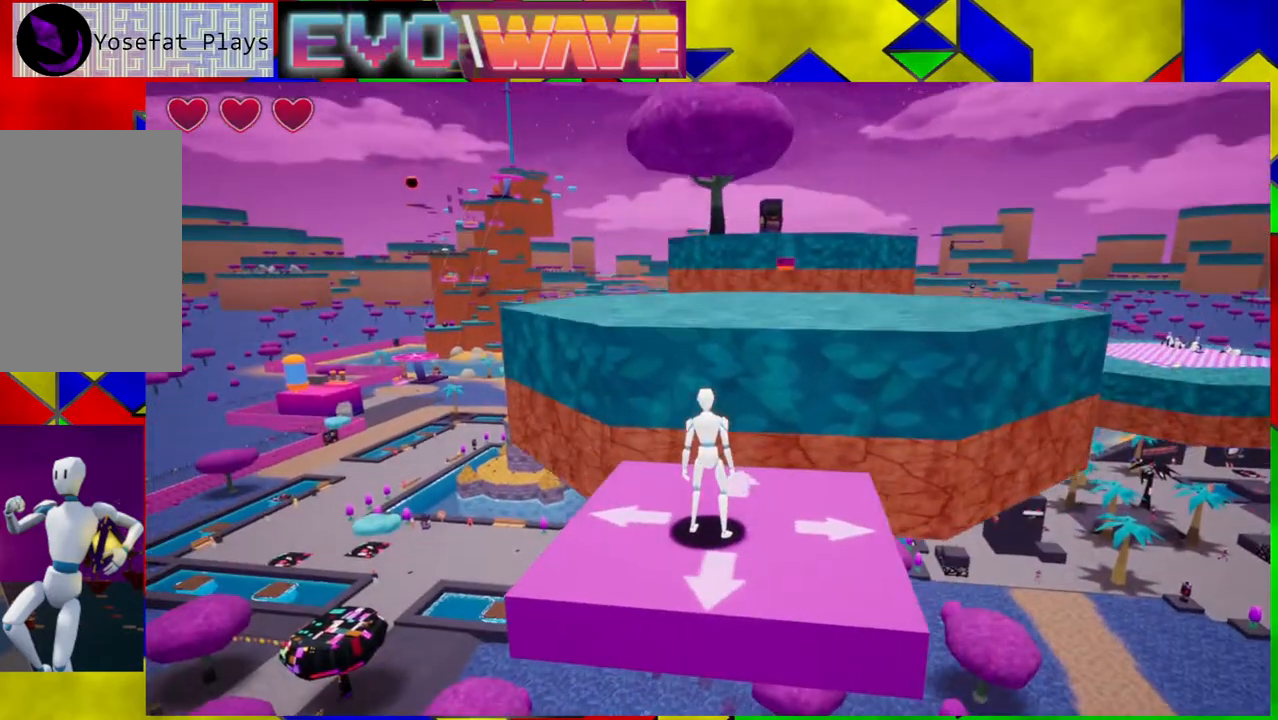
{"buttons": [], "left_stick": "center", "right_stick": "center", "events": []}
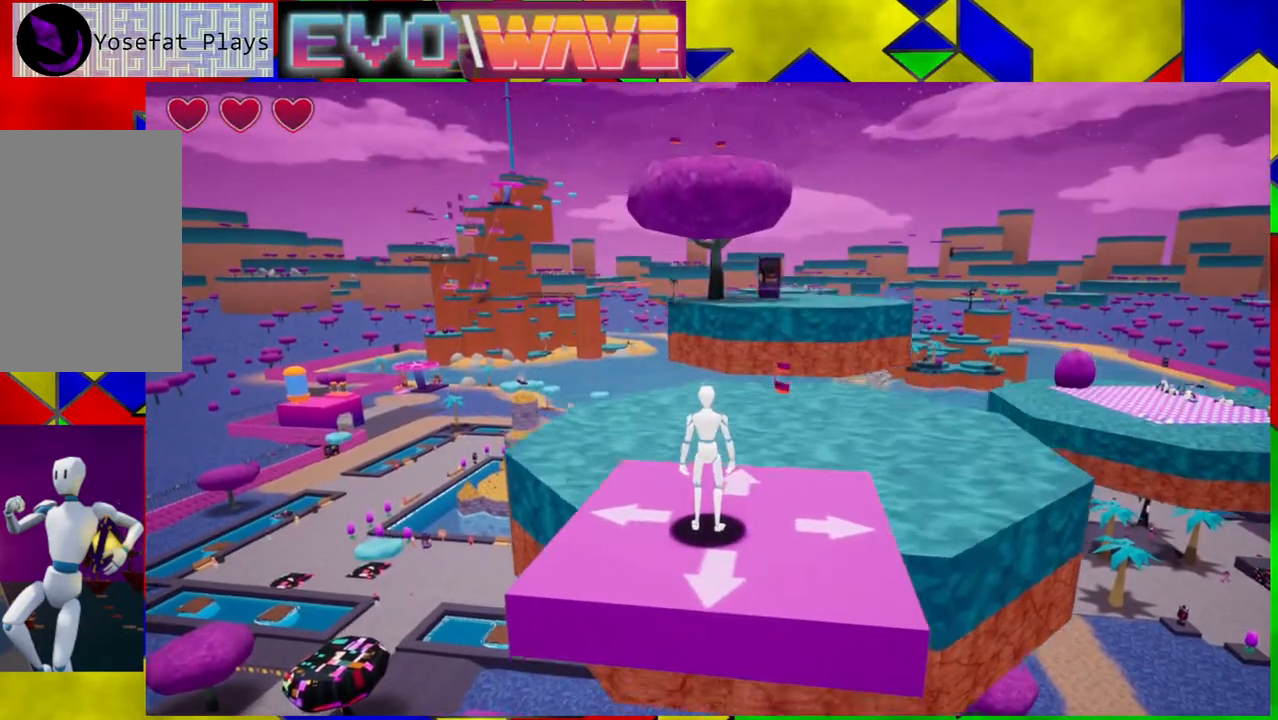
{"buttons": [], "left_stick": "center", "right_stick": "center", "events": []}
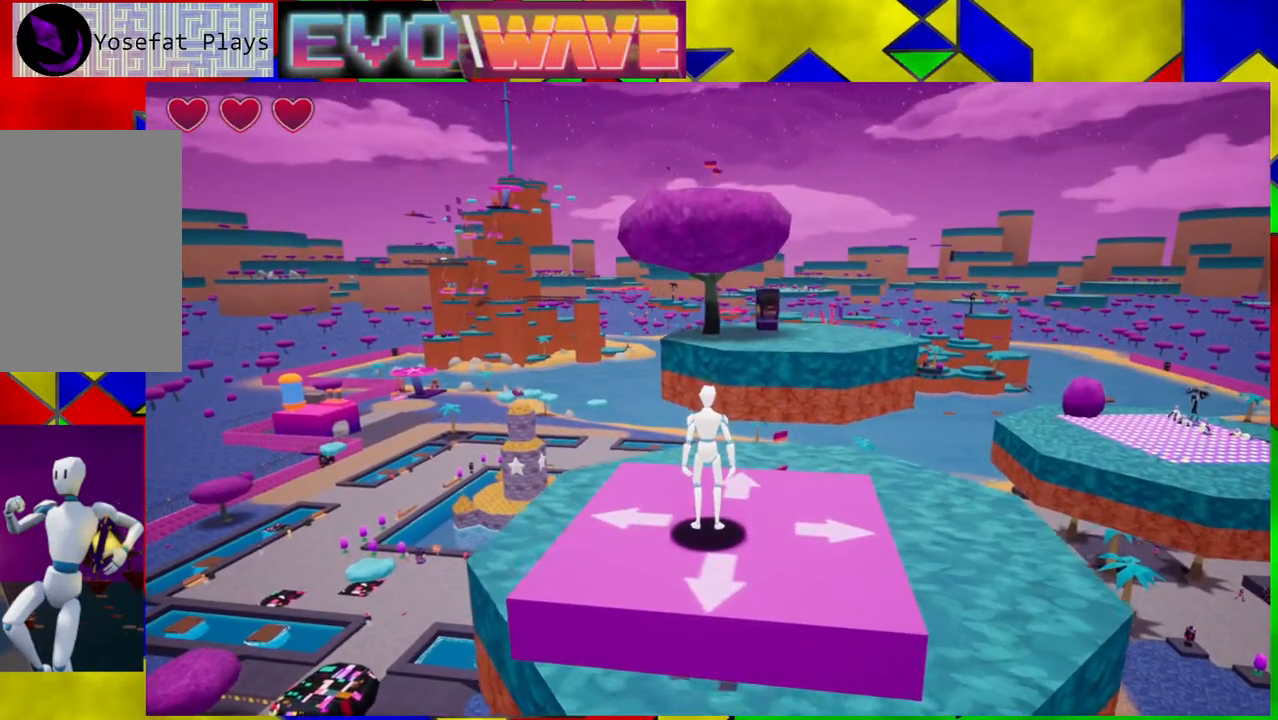
{"buttons": [], "left_stick": "center", "right_stick": "down-left", "events": [[183, "right_stick", "down-left"]]}
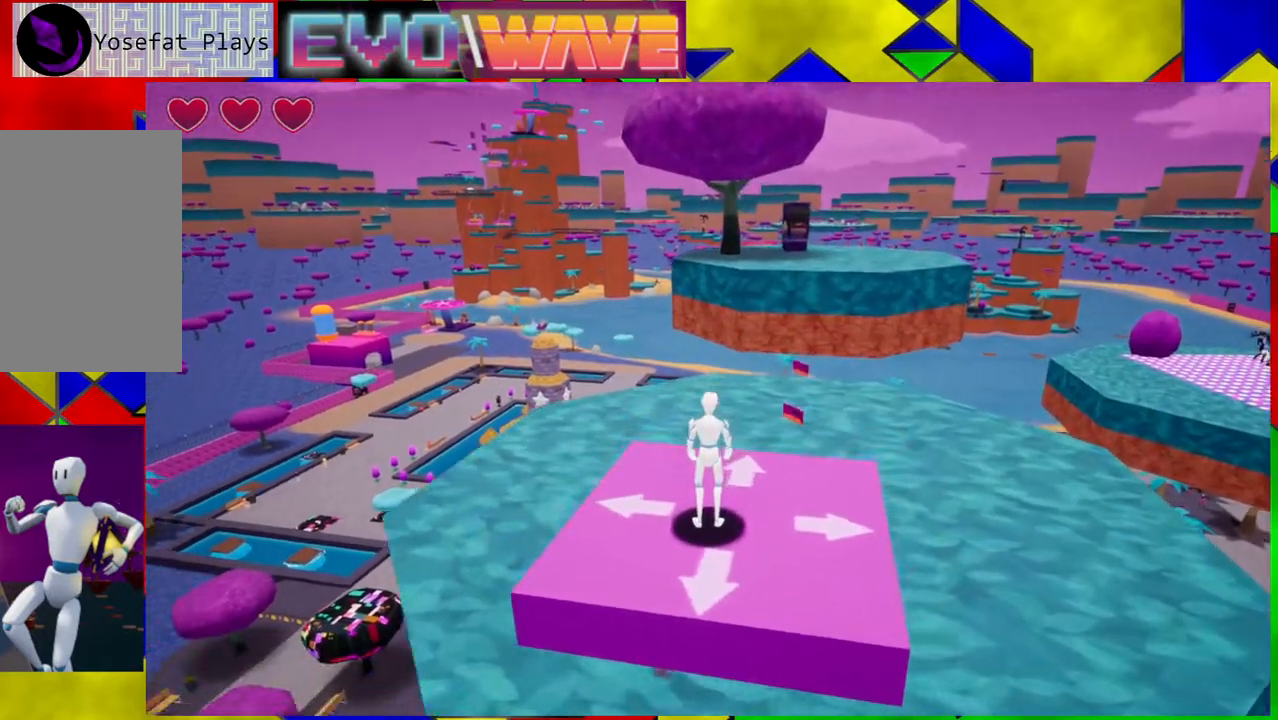
{"buttons": [], "left_stick": "center", "right_stick": "center", "events": [[267, "right_stick", "center"]]}
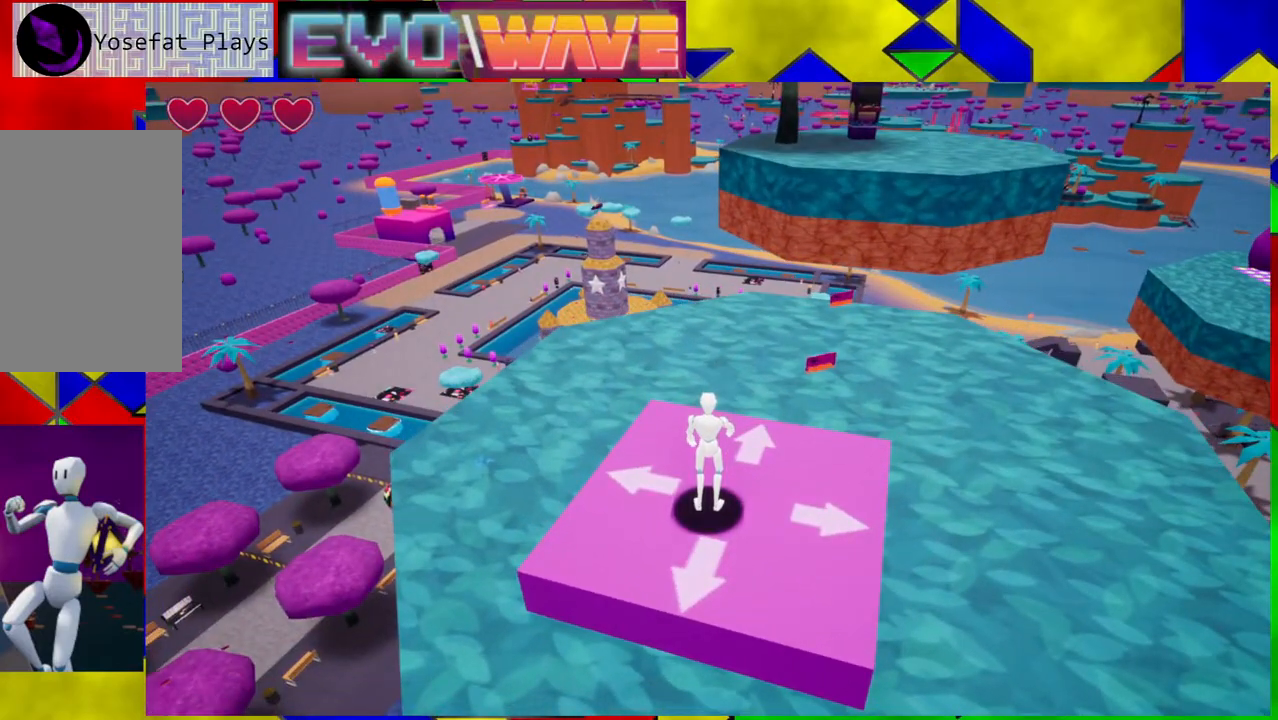
{"buttons": [], "left_stick": "up-right", "right_stick": "center", "events": [[183, "left_stick", "up-right"]]}
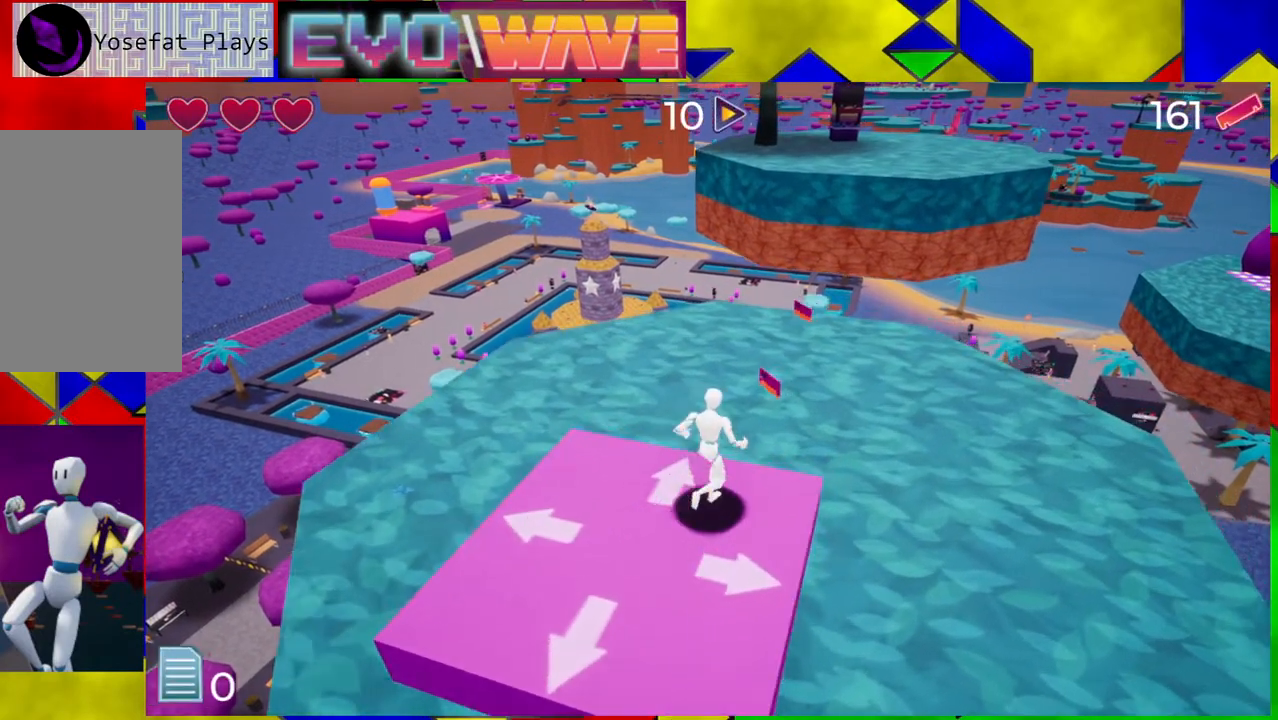
{"buttons": [], "left_stick": "up", "right_stick": "center", "events": [[83, "left_stick", "up"]]}
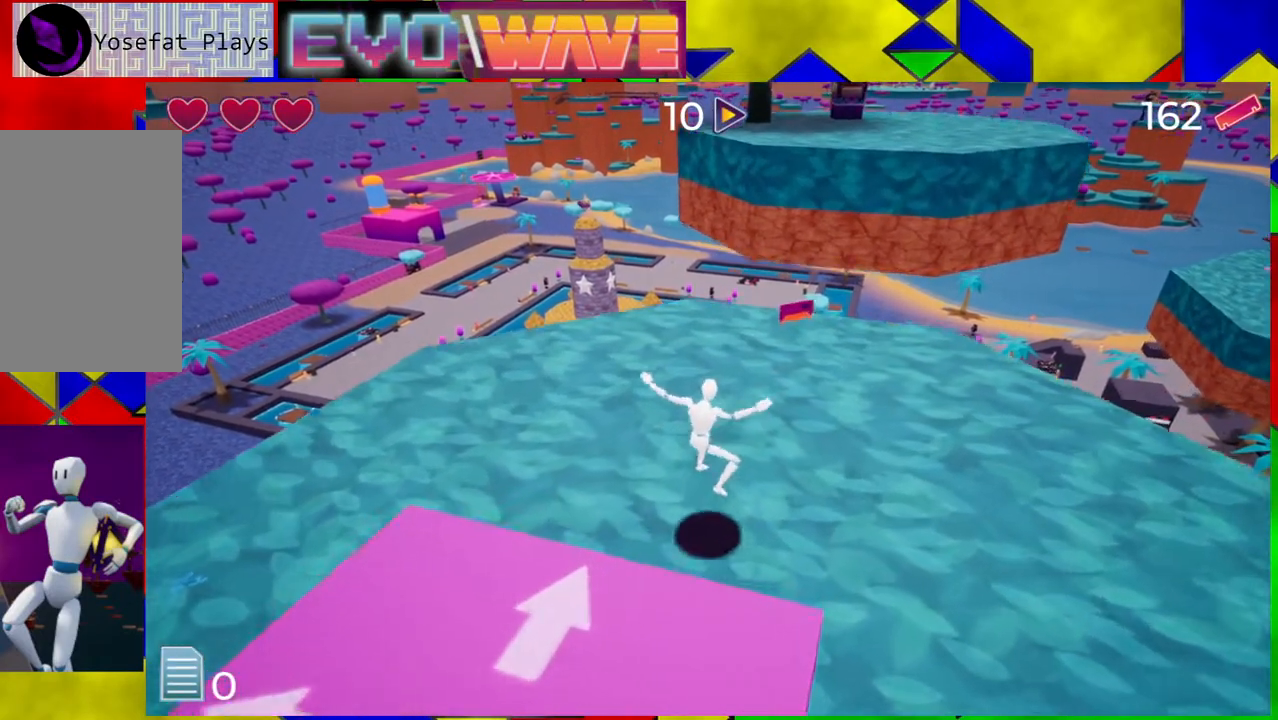
{"buttons": [], "left_stick": "up-right", "right_stick": "center", "events": [[150, "left_stick", "up-right"]]}
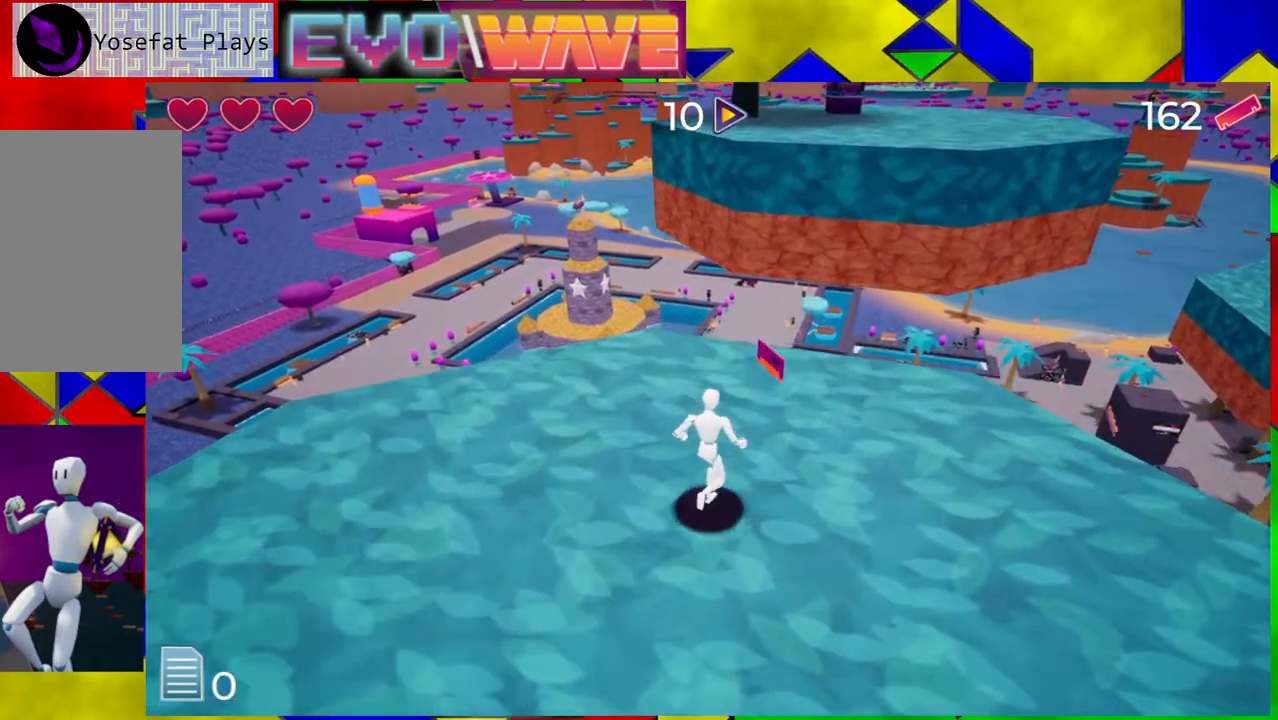
{"buttons": [], "left_stick": "up", "right_stick": "center", "events": [[233, "left_stick", "up"], [400, "Y", "down"], [450, "Y", "up"]]}
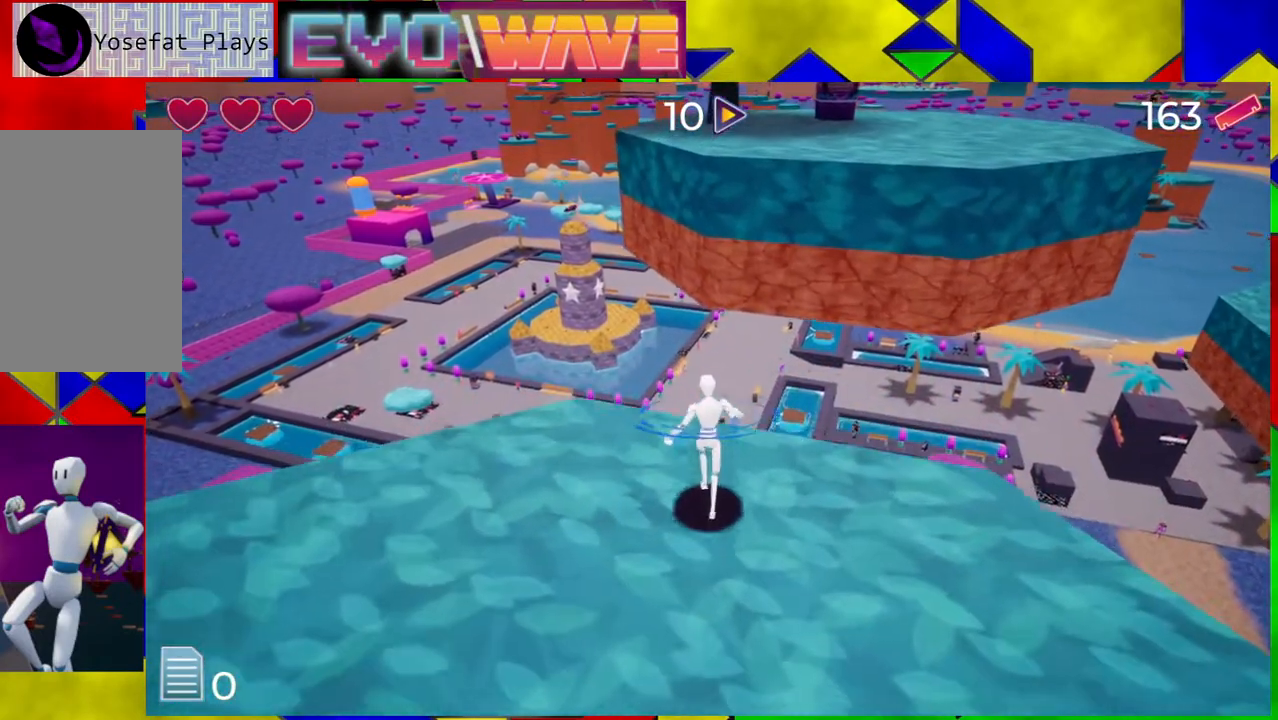
{"buttons": ["B"], "left_stick": "up", "right_stick": "center", "events": [[150, "B", "down"]]}
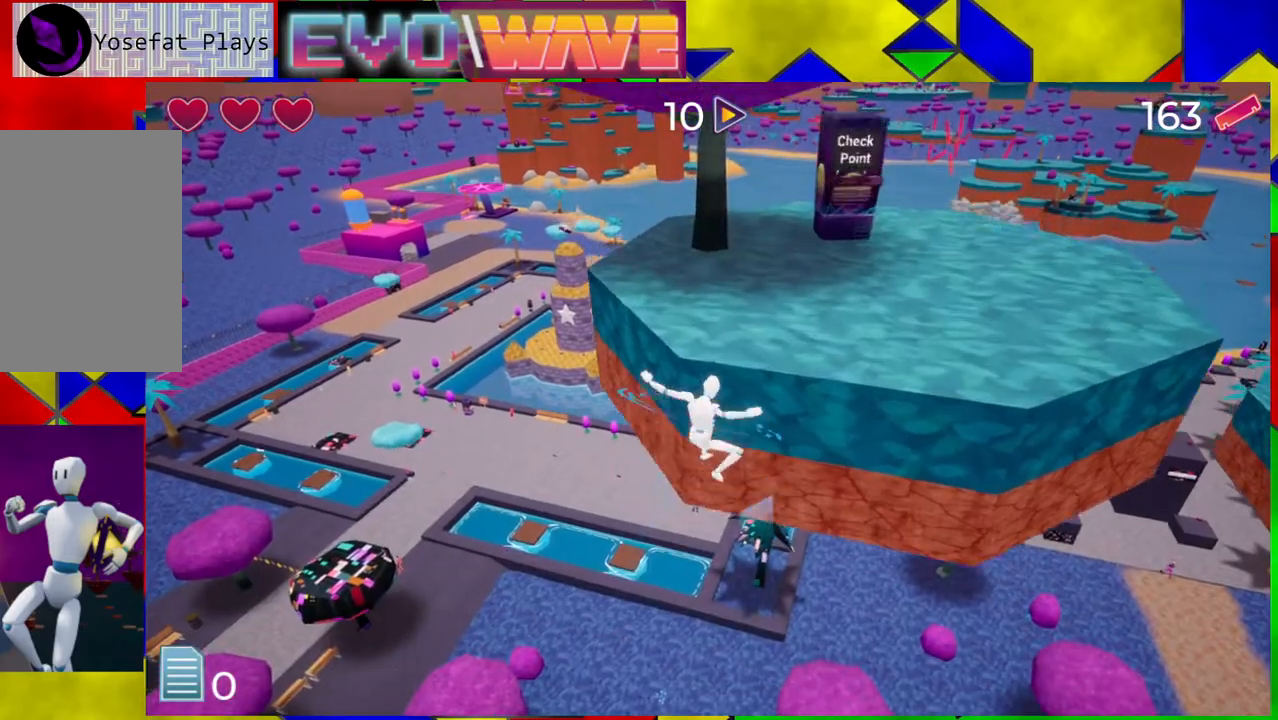
{"buttons": ["B"], "left_stick": "up-right", "right_stick": "center", "events": [[83, "B", "up"], [283, "left_stick", "up-right"], [333, "B", "down"]]}
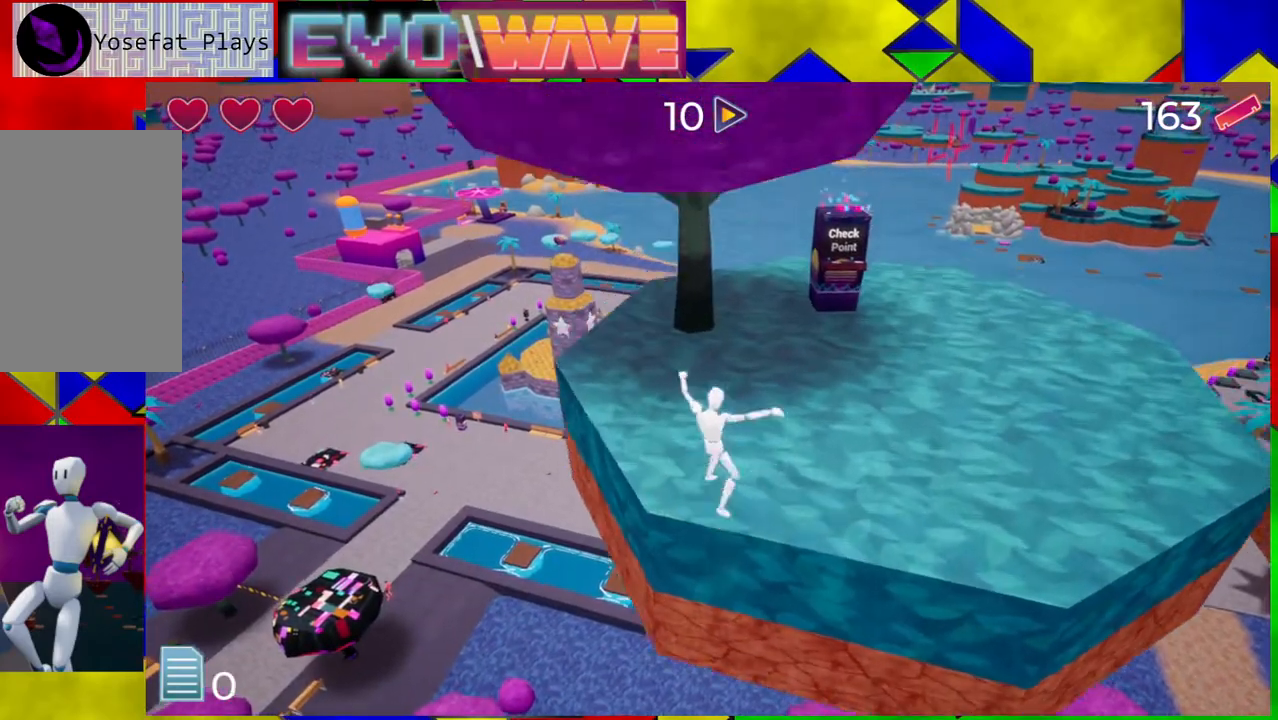
{"buttons": [], "left_stick": "up-right", "right_stick": "center", "events": [[267, "B", "up"]]}
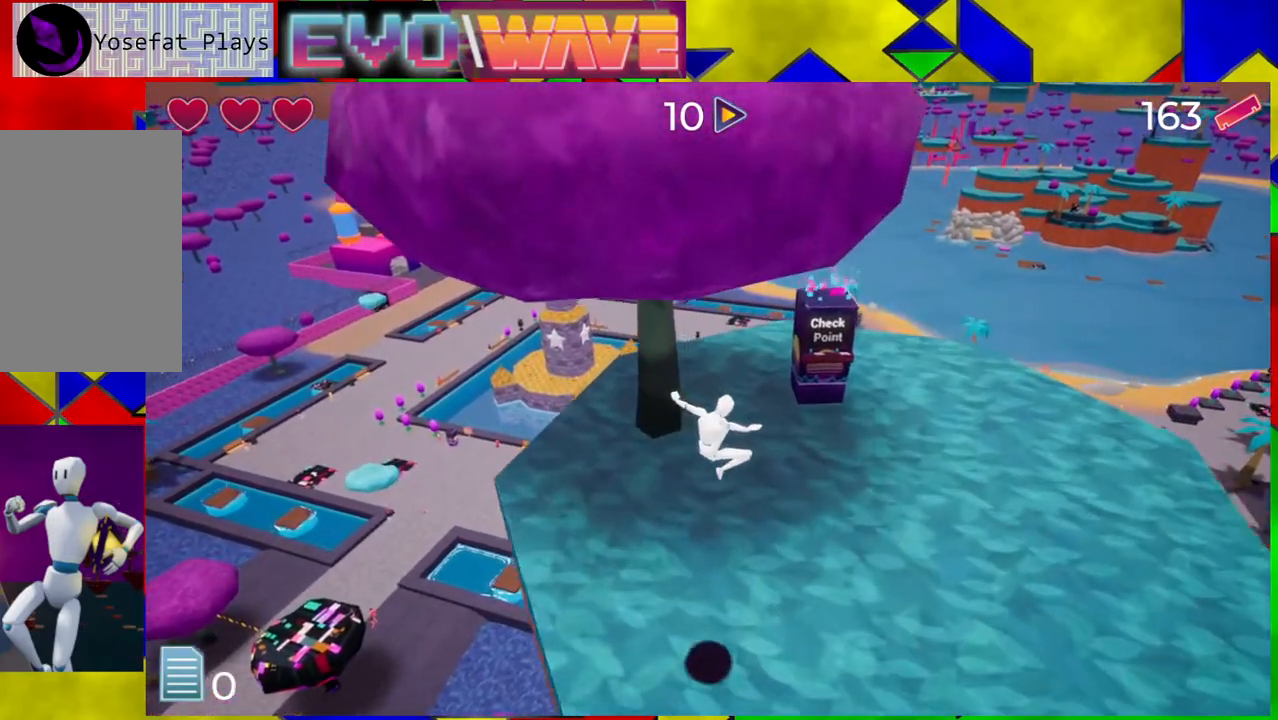
{"buttons": [], "left_stick": "up-right", "right_stick": "right", "events": [[50, "right_stick", "right"]]}
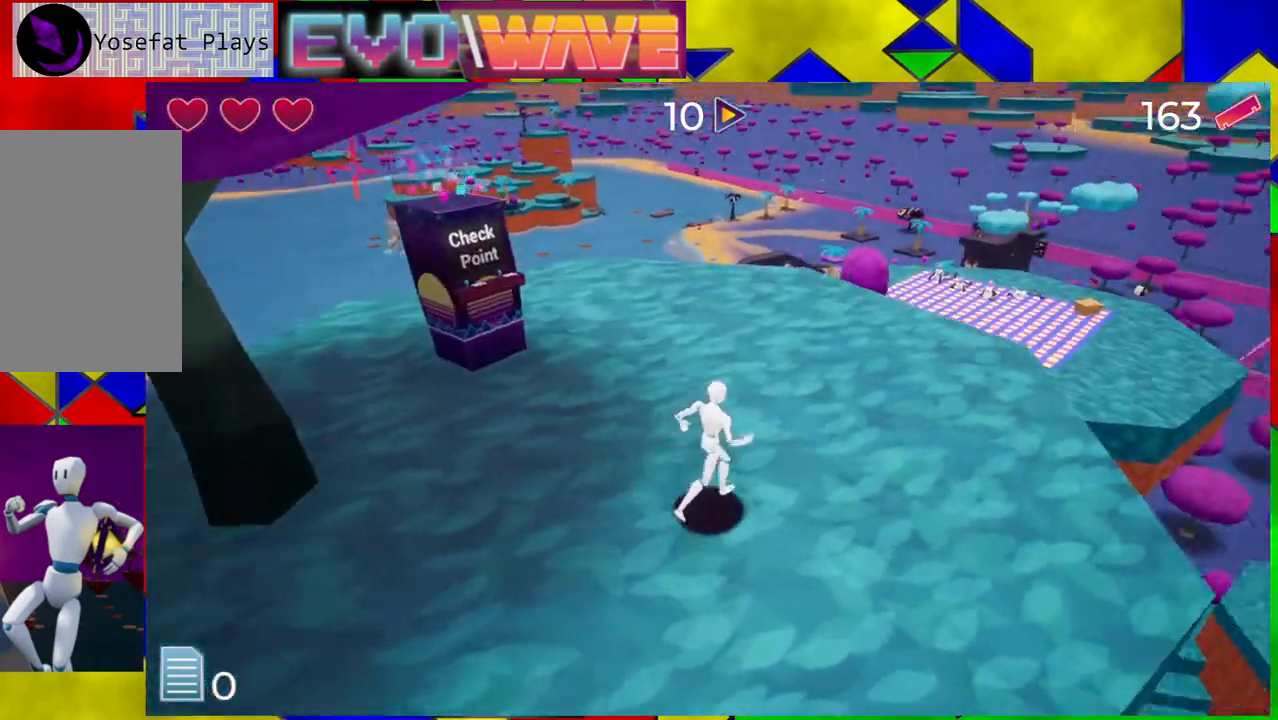
{"buttons": [], "left_stick": "center", "right_stick": "center", "events": [[167, "right_stick", "center"], [383, "left_stick", "center"]]}
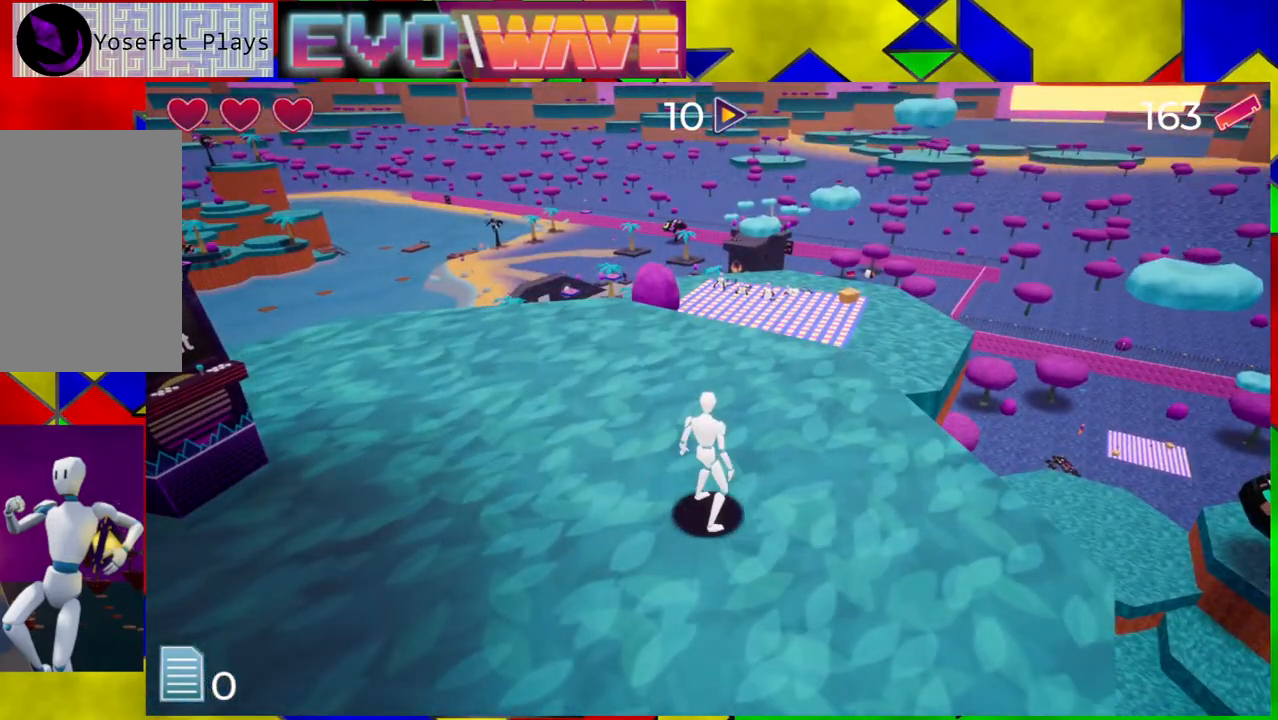
{"buttons": [], "left_stick": "up", "right_stick": "center", "events": [[433, "left_stick", "up"]]}
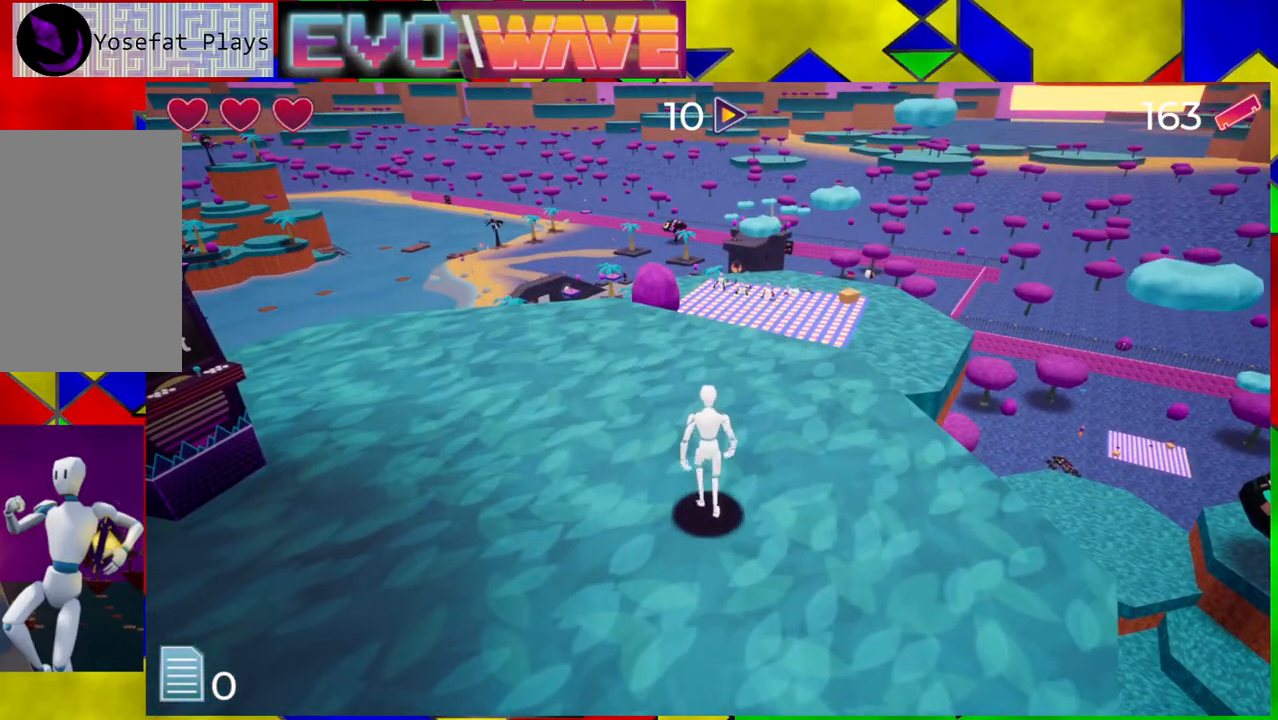
{"buttons": [], "left_stick": "up", "right_stick": "down-left", "events": [[200, "right_stick", "down-left"]]}
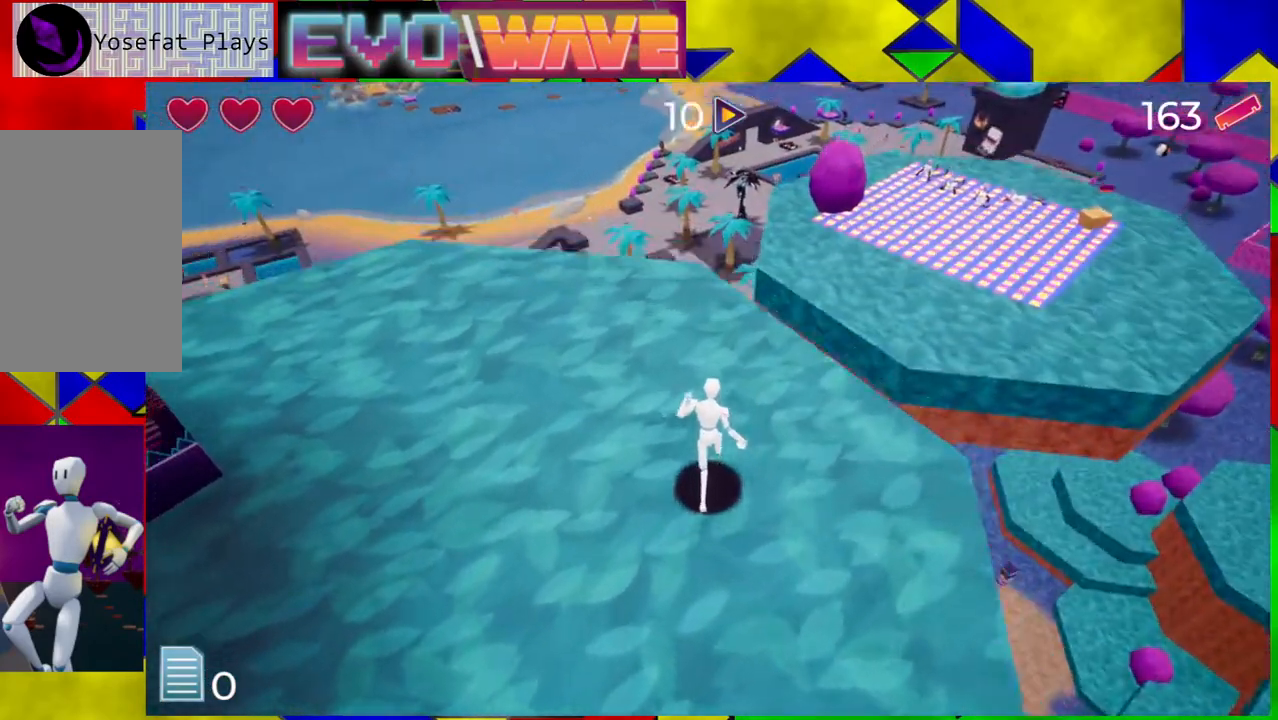
{"buttons": [], "left_stick": "center", "right_stick": "up-left", "events": [[267, "right_stick", "left"], [283, "left_stick", "center"], [467, "right_stick", "up-left"]]}